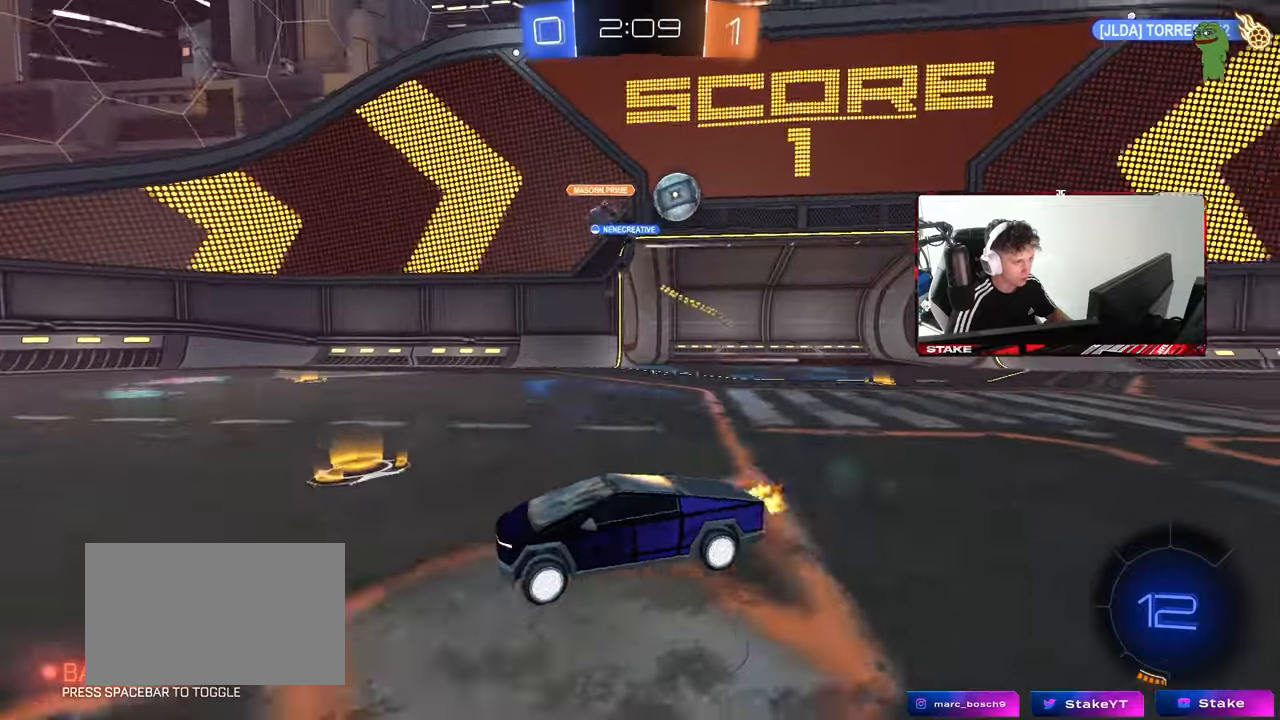
Gameplay with keyboard and mouse; each line is a JSON object with the keys and mouse buttons held at the frame after it. "events" lists presses ("down") and releases ("up") of "1", "2", "3", "4", "5", "a", "alt", "c", "caps_lock", "ctrl", "d", "e", "f", "g", "q", "r", "s", "shift", "space", "t", "tab", "v", "w", "x", "z", "mouse_left", "mouse_wheel" and "mouse_right" between this image and that frame as [ms after this image, input, new state], when the widget could be followed in between. "mouse_left", "mouse_wheel", "mouse_right" = the "left", "wheel", "right" buttons of the "mouse" list. No other keys are recorded. "wheel" means that the mouse wheel is clicked or scrolled. "mouse_move" is the direction in which the mouse moves at that frame (one of eight, or "still"), when it could be read.
{"keys": ["a", "w"], "mouse": [], "mouse_move": "still", "events": [[200, "shift", "down"], [433, "shift", "up"]]}
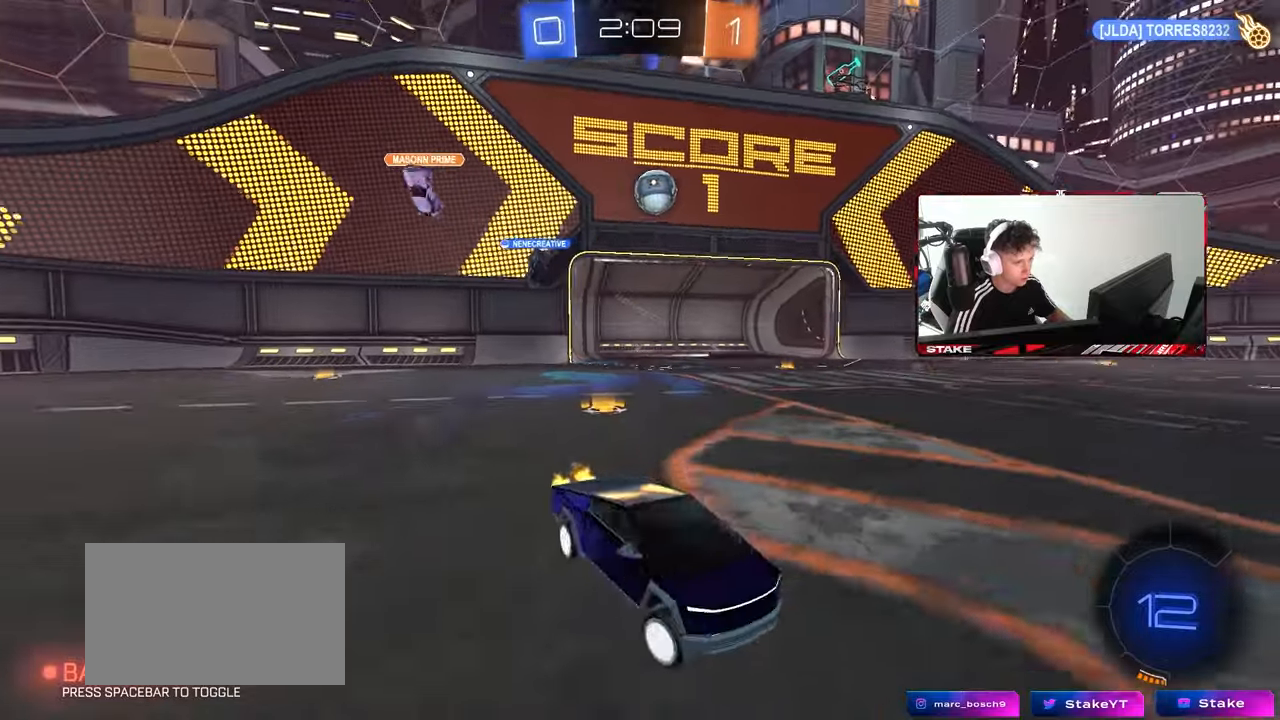
{"keys": ["d", "w"], "mouse": [], "mouse_move": "still", "events": [[167, "d", "down"], [217, "a", "up"]]}
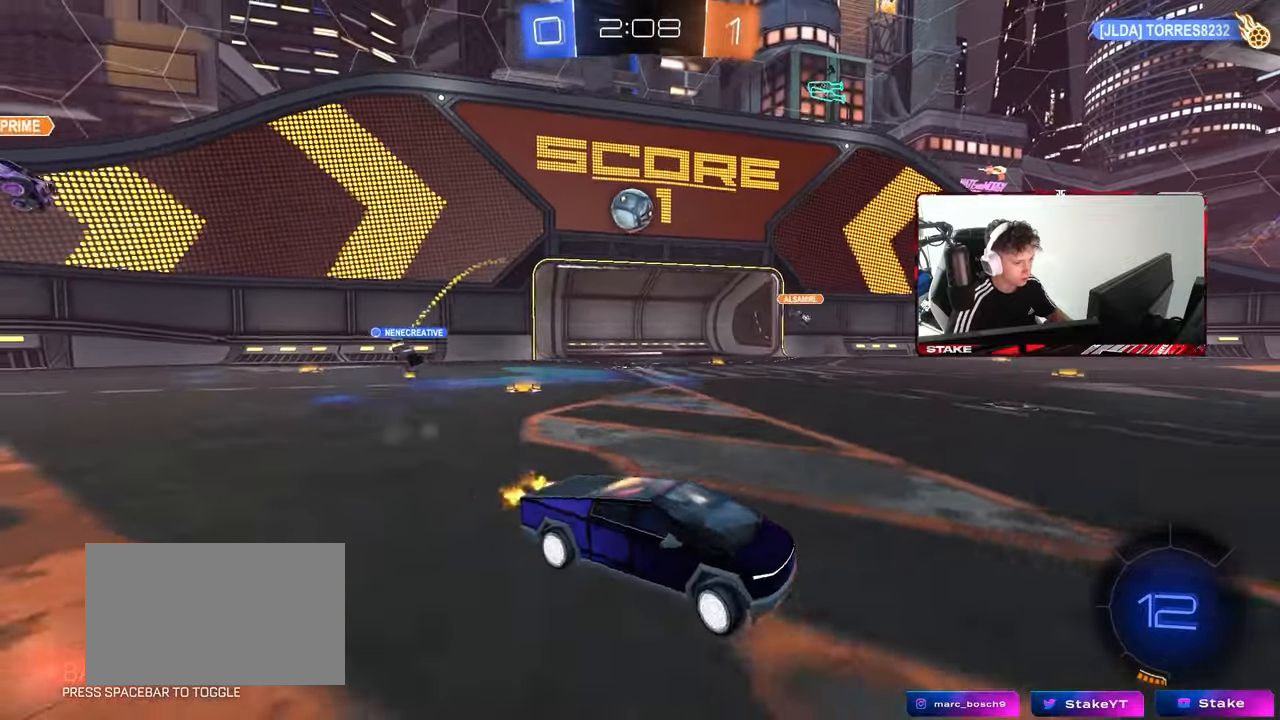
{"keys": ["w"], "mouse": [], "mouse_move": "still", "events": [[317, "d", "up"]]}
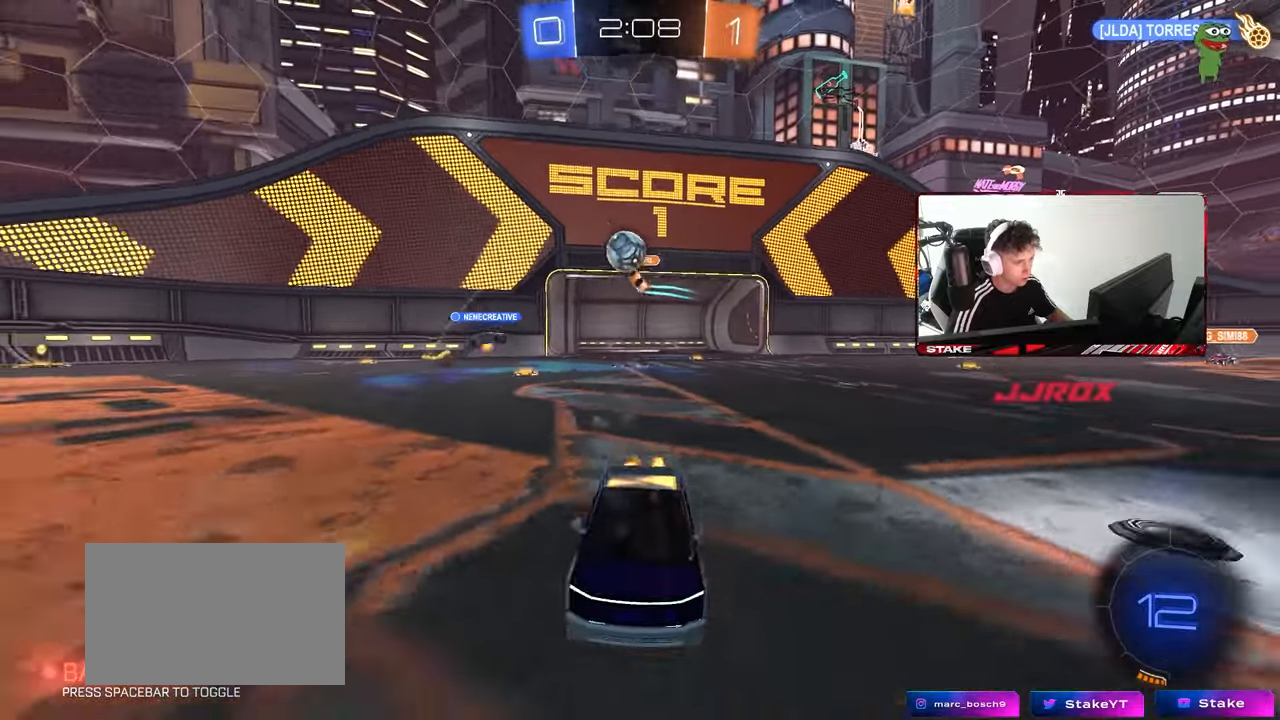
{"keys": ["a", "s", "shift", "space"], "mouse": ["left", "right"], "mouse_move": "still", "events": [[50, "d", "down"], [200, "mouse_left", "down"], [200, "mouse_right", "down"], [250, "d", "up"], [283, "a", "down"], [283, "mouse_right", "up"], [283, "shift", "down"], [333, "mouse_right", "down"], [383, "s", "down"], [383, "w", "up"], [433, "space", "down"]]}
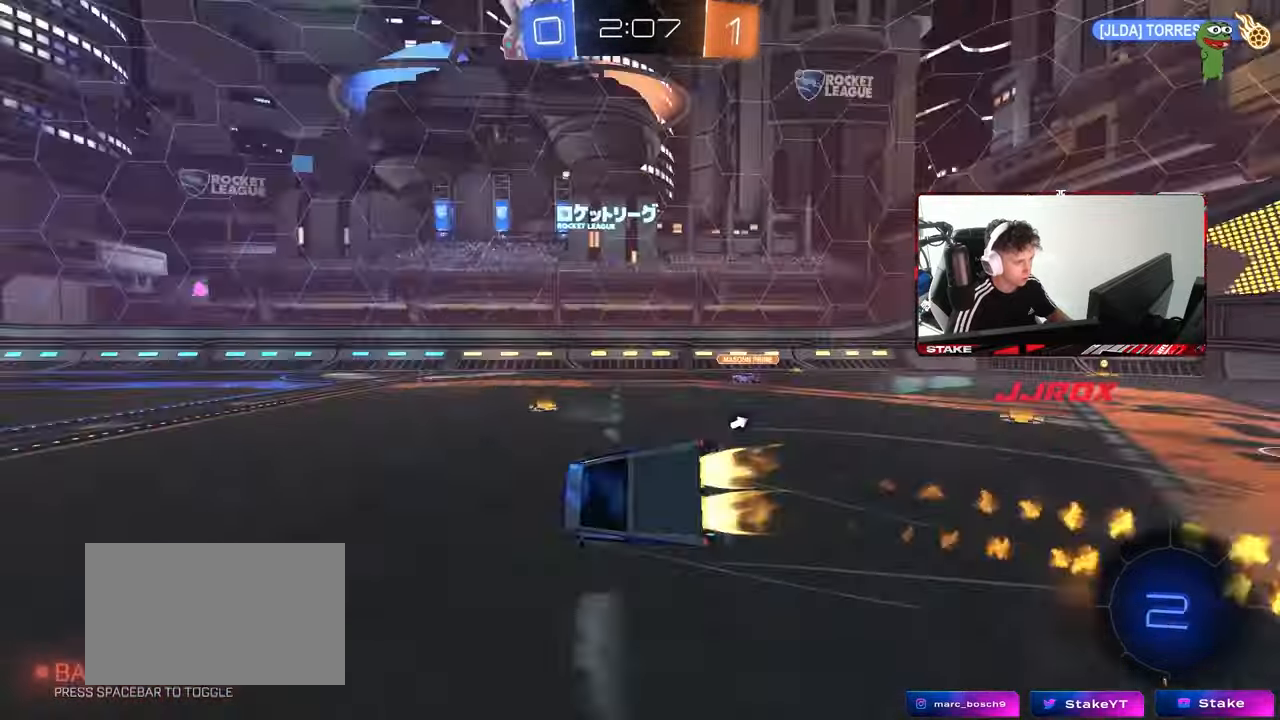
{"keys": ["a", "s", "shift"], "mouse": [], "mouse_move": "still", "events": [[17, "mouse_right", "up"], [117, "space", "up"], [217, "mouse_left", "up"], [267, "s", "up"], [400, "s", "down"]]}
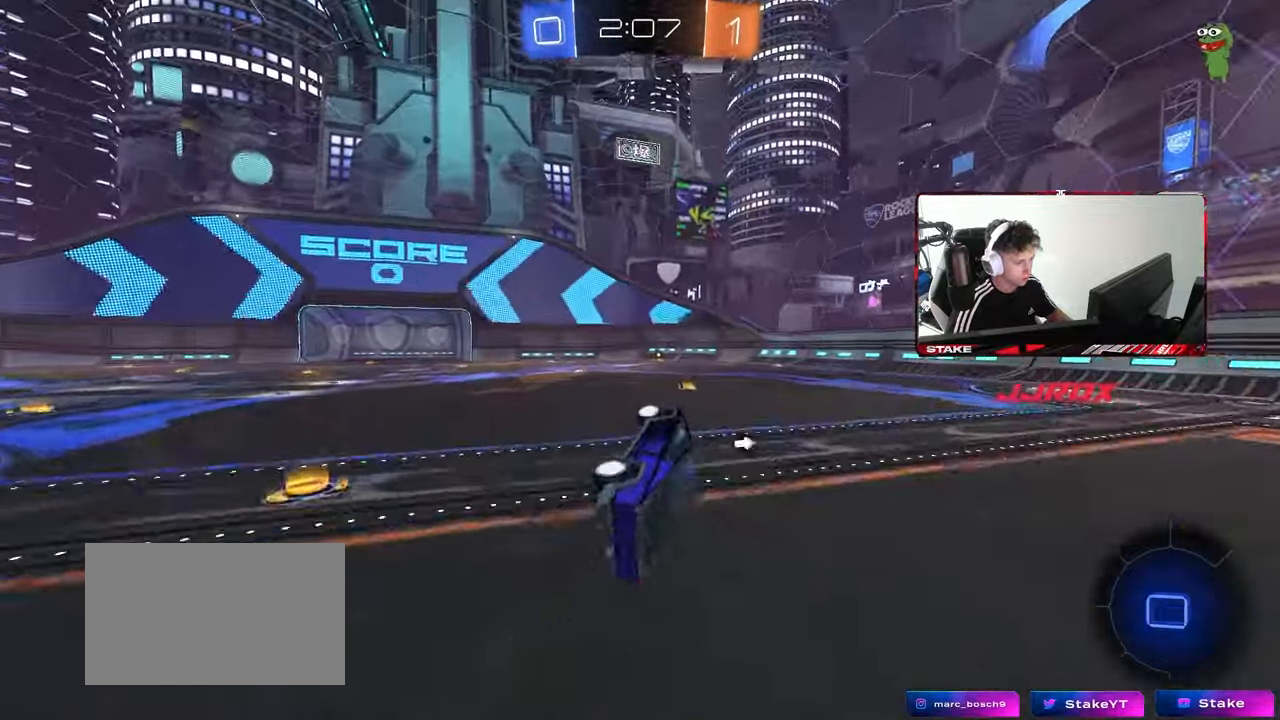
{"keys": ["w"], "mouse": [], "mouse_move": "still", "events": [[83, "s", "up"], [83, "space", "down"], [133, "shift", "up"], [183, "a", "up"], [233, "space", "up"], [267, "d", "down"], [367, "d", "up"], [367, "w", "down"]]}
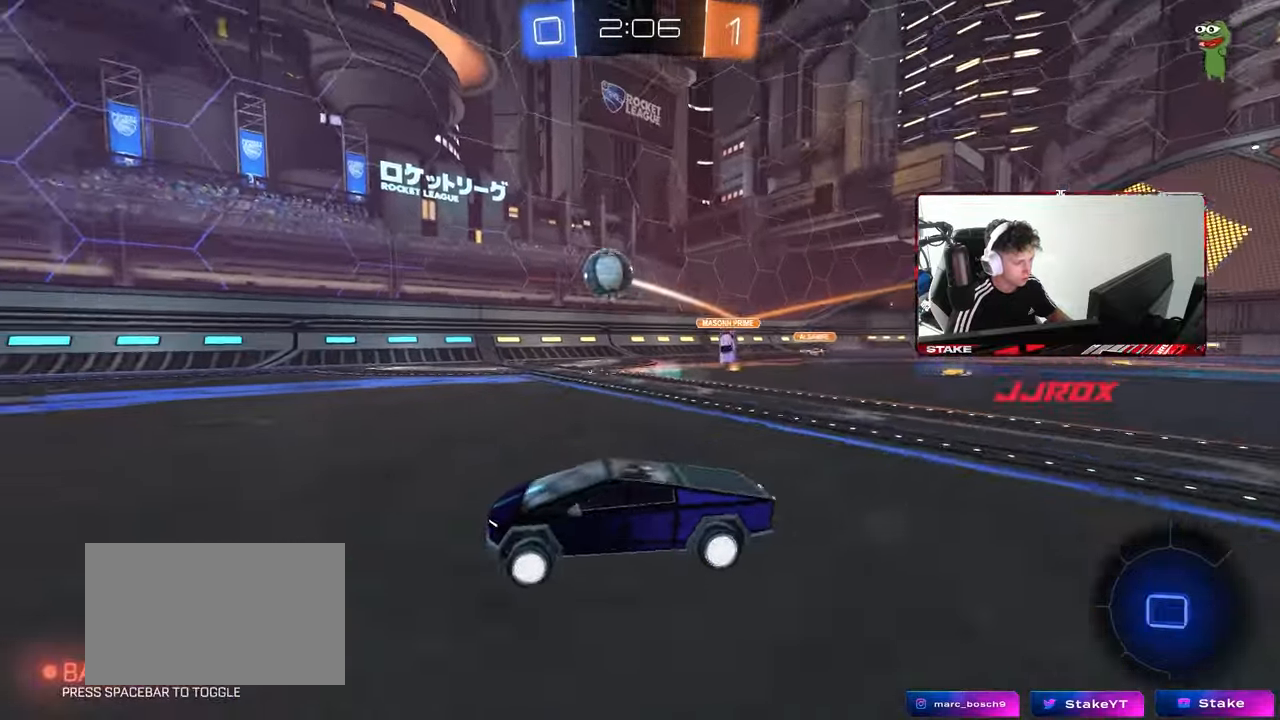
{"keys": ["a", "s", "shift", "space"], "mouse": [], "mouse_move": "up-right", "events": [[17, "d", "down"], [50, "mouse_right", "down"], [150, "a", "down"], [150, "d", "up"], [150, "mouse_right", "up"], [150, "shift", "down"], [200, "mouse_right", "down"], [250, "s", "down"], [250, "w", "up"], [333, "space", "down"], [433, "mouse_right", "up"]]}
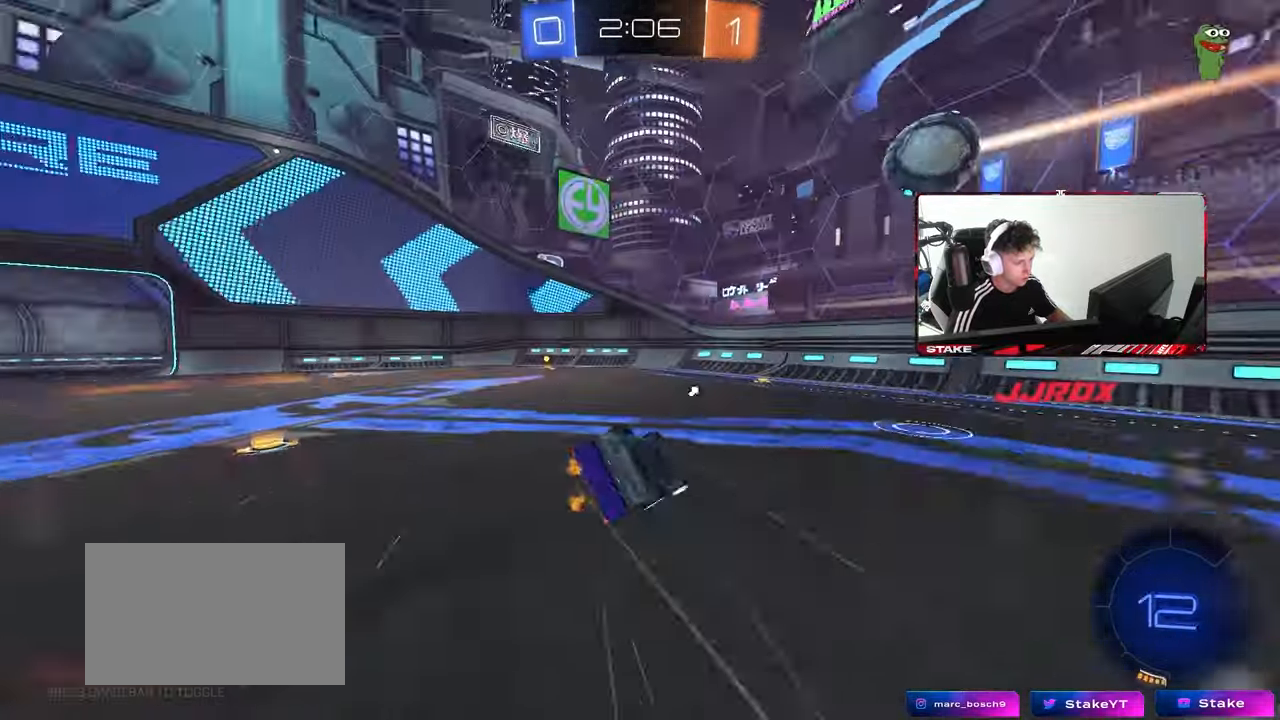
{"keys": ["a", "s", "space"], "mouse": [], "mouse_move": "still", "events": [[17, "space", "up"], [167, "s", "up"], [267, "s", "down"], [400, "space", "down"], [500, "shift", "up"]]}
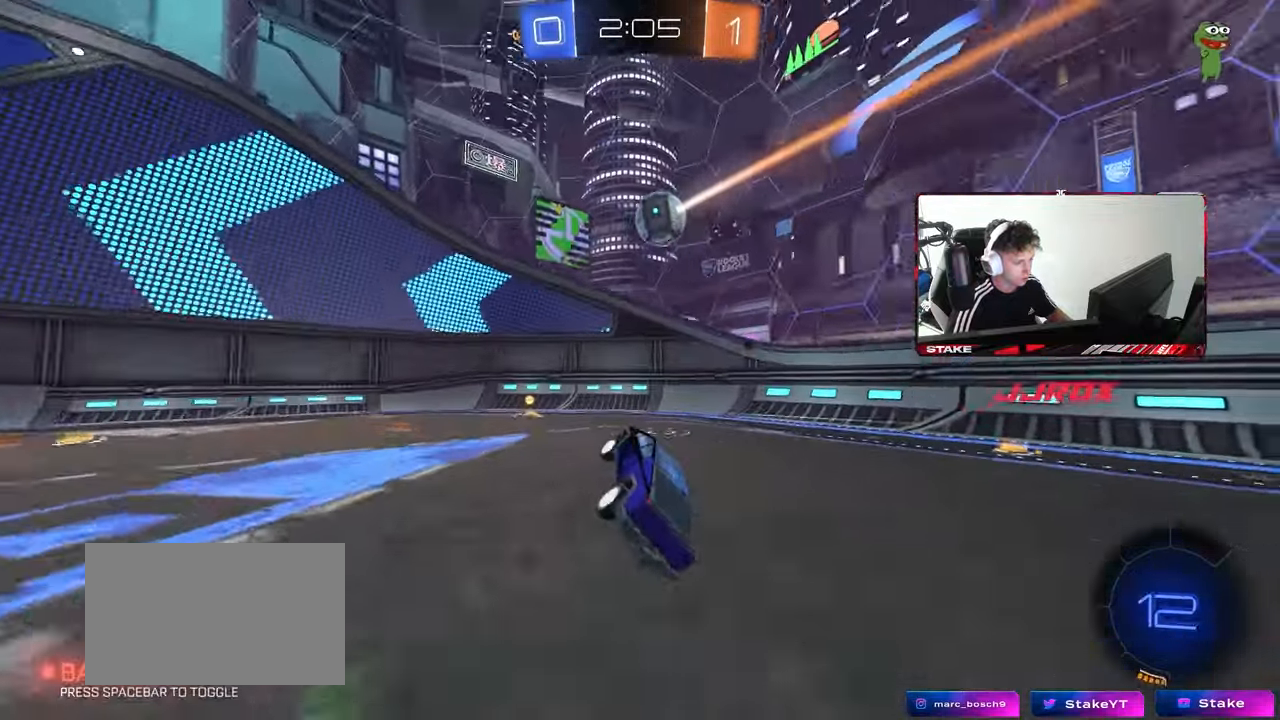
{"keys": ["d", "w"], "mouse": [], "mouse_move": "still", "events": [[33, "a", "up"], [33, "s", "up"], [33, "space", "up"], [183, "a", "down"], [183, "w", "down"], [267, "a", "up"], [417, "d", "down"]]}
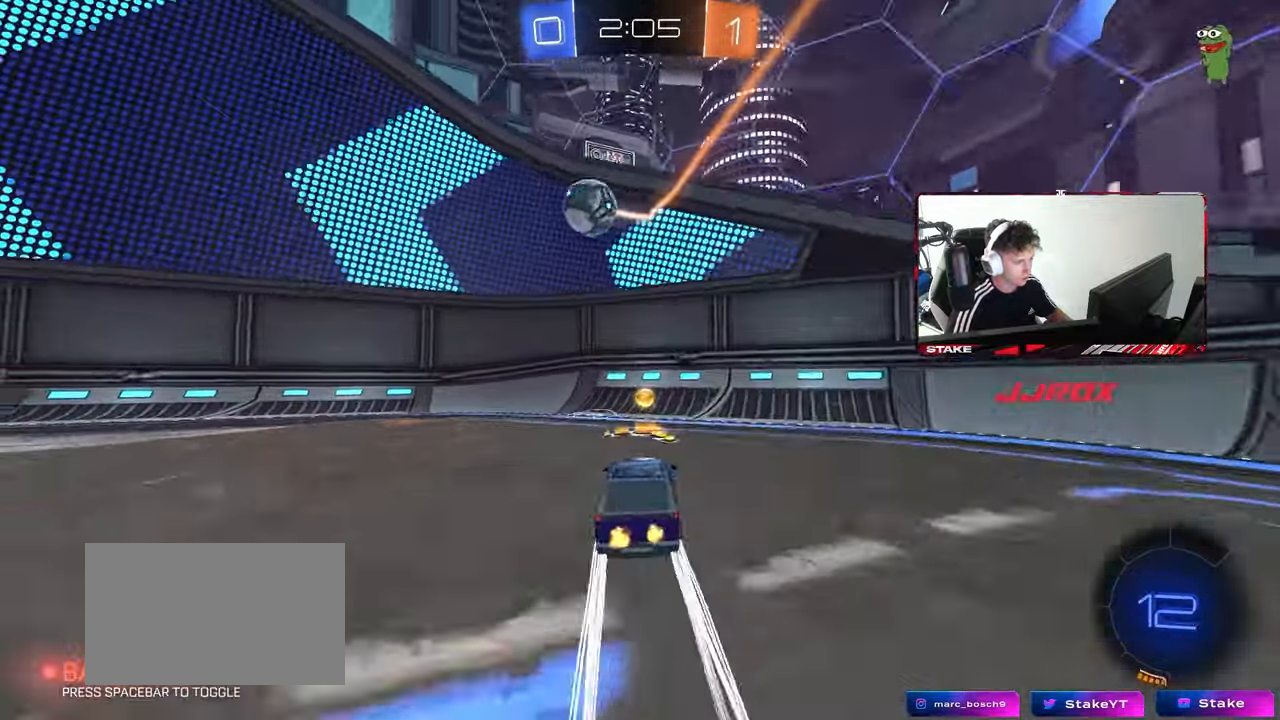
{"keys": [], "mouse": [], "mouse_move": "still", "events": [[50, "d", "up"], [50, "w", "up"], [200, "s", "down"], [250, "d", "down"], [383, "a", "down"], [383, "d", "up"], [483, "a", "up"], [483, "s", "up"]]}
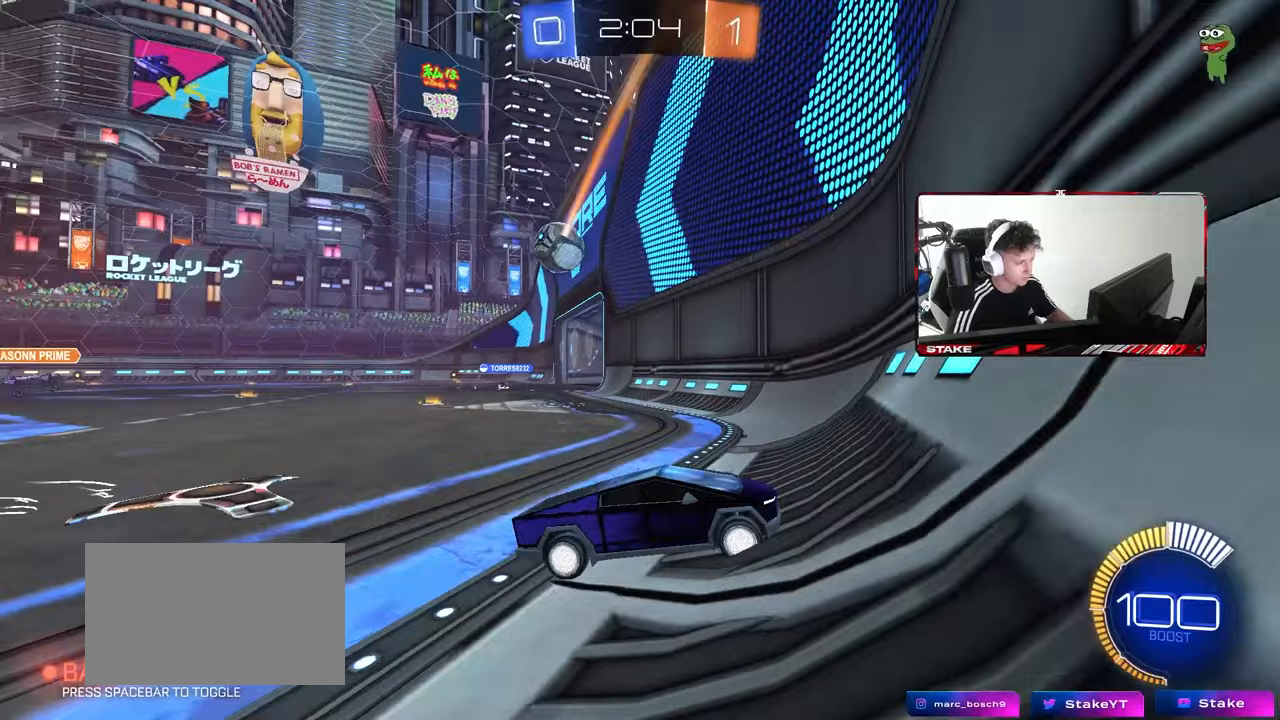
{"keys": ["d", "w"], "mouse": ["left"], "mouse_move": "still", "events": [[67, "d", "down"], [117, "w", "down"], [167, "shift", "down"], [250, "shift", "up"], [450, "mouse_left", "down"]]}
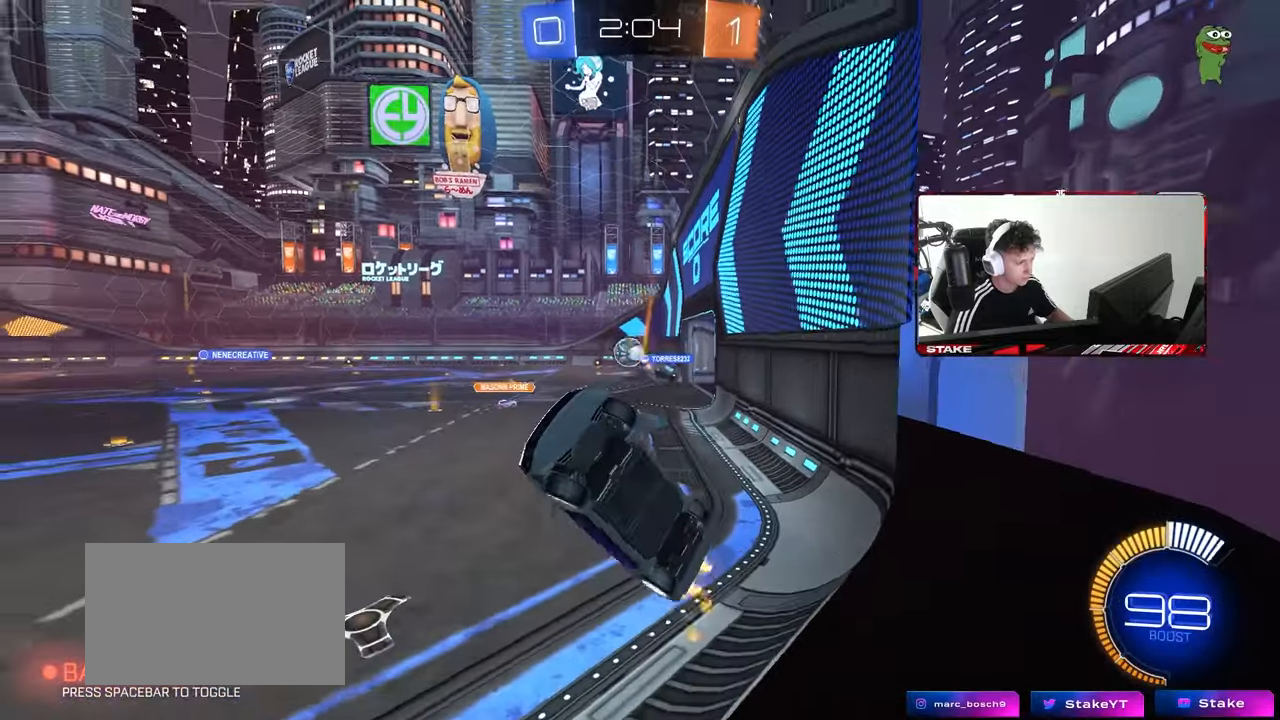
{"keys": ["d", "w"], "mouse": [], "mouse_move": "still", "events": [[283, "mouse_left", "up"], [367, "shift", "down"], [467, "shift", "up"]]}
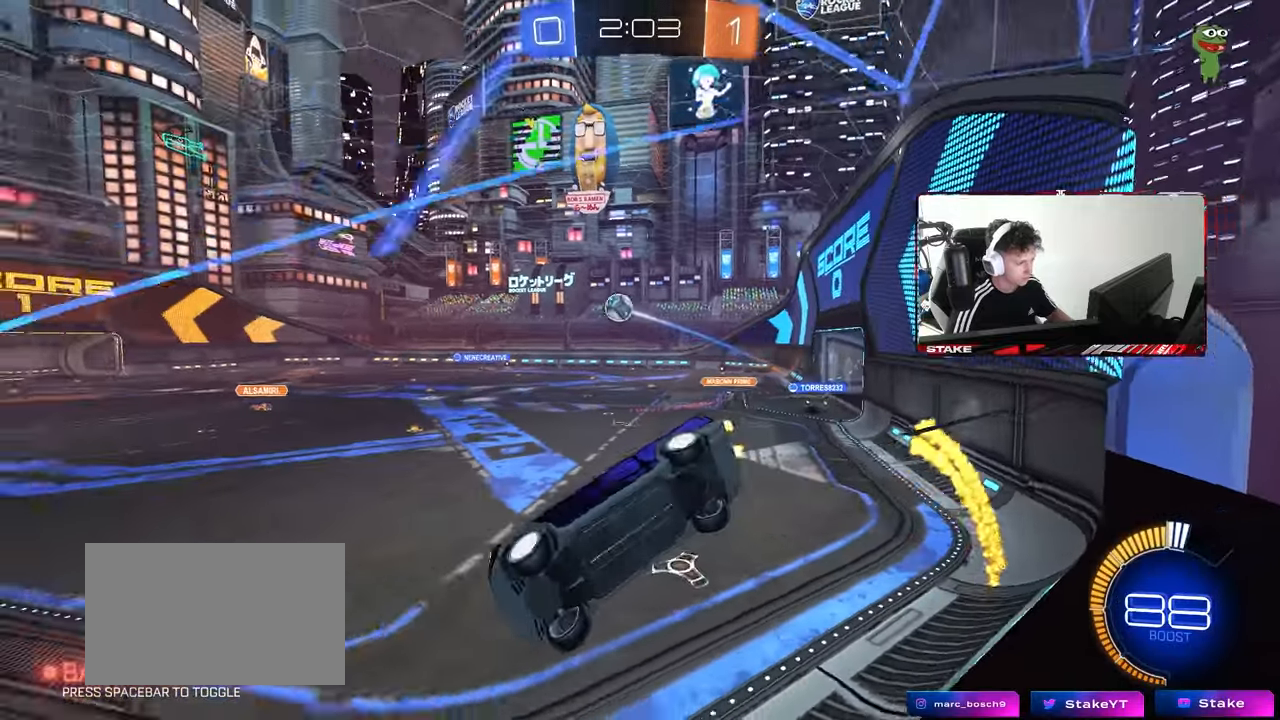
{"keys": ["d", "w"], "mouse": [], "mouse_move": "still", "events": [[50, "d", "up"], [250, "d", "down"]]}
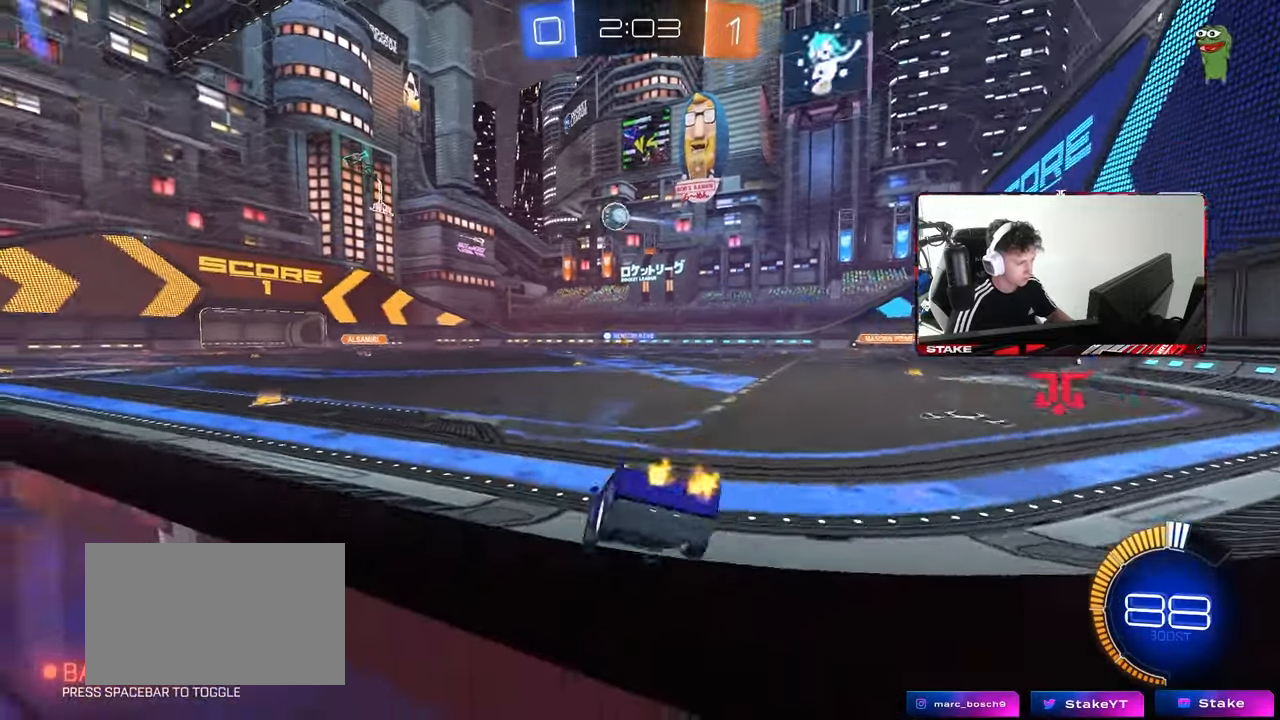
{"keys": ["a"], "mouse": [], "mouse_move": "still", "events": [[67, "d", "up"], [167, "mouse_right", "down"], [217, "mouse_right", "up"], [217, "w", "up"], [500, "a", "down"]]}
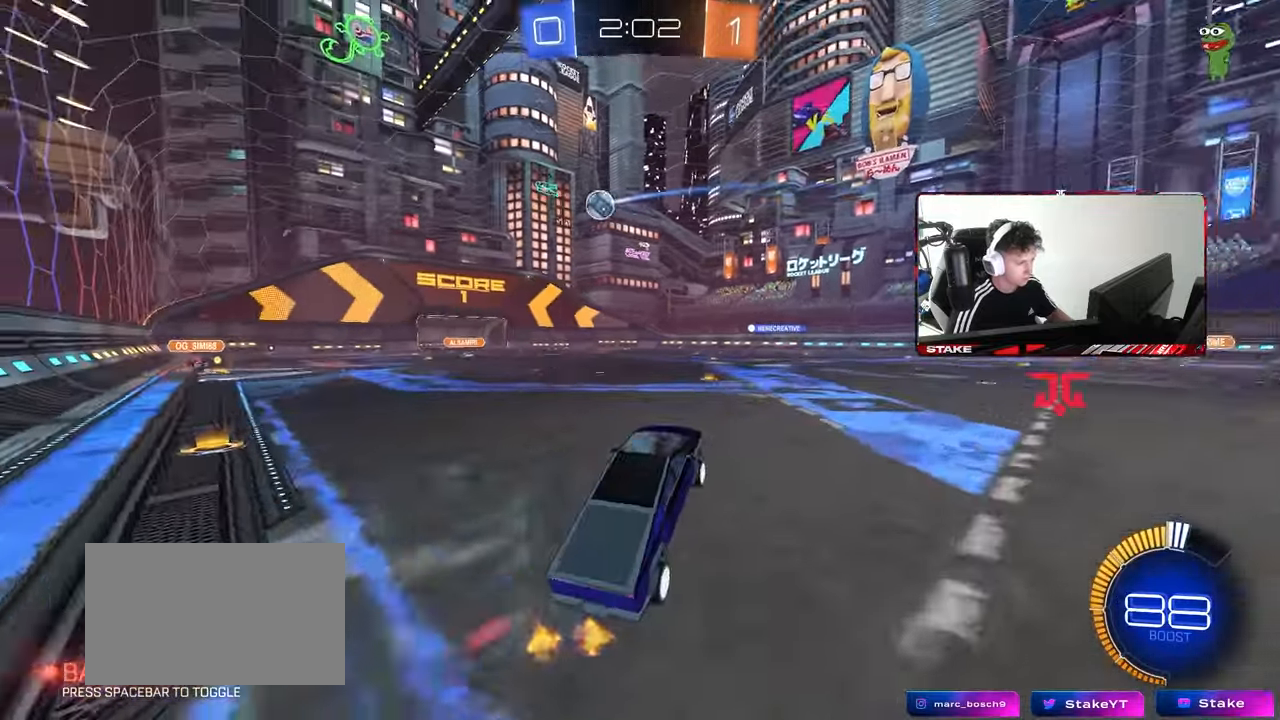
{"keys": ["w"], "mouse": [], "mouse_move": "still", "events": [[83, "s", "down"], [133, "a", "up"], [133, "d", "down"], [133, "s", "up"], [217, "d", "up"], [417, "w", "down"]]}
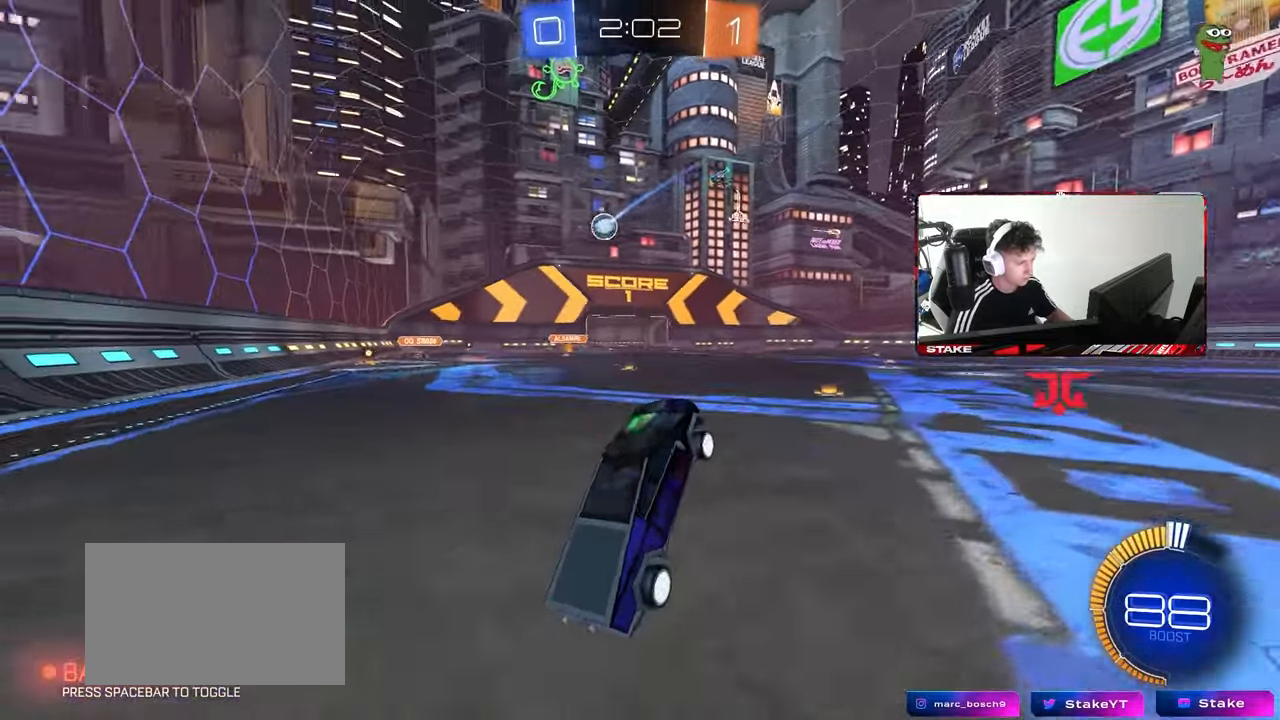
{"keys": ["d", "w"], "mouse": ["left"], "mouse_move": "still", "events": [[100, "mouse_right", "down"], [150, "a", "down"], [233, "mouse_right", "up"], [383, "a", "up"], [483, "d", "down"], [483, "mouse_left", "down"]]}
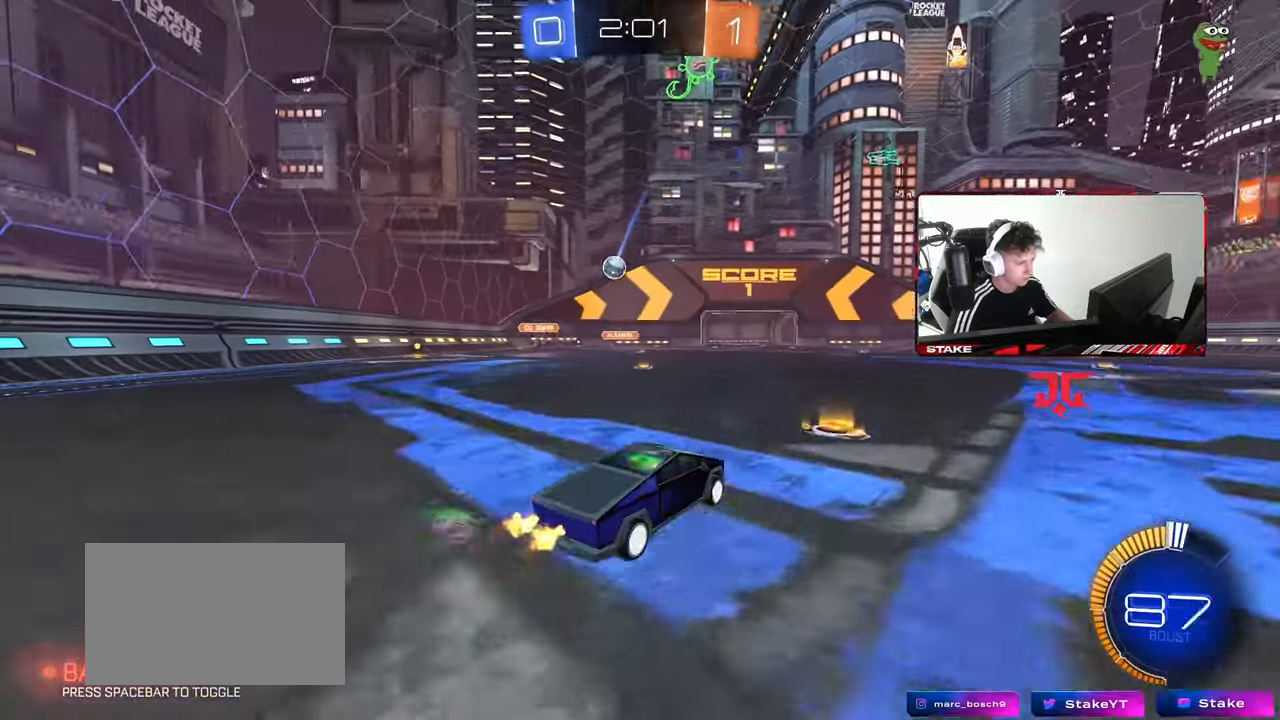
{"keys": ["a", "w"], "mouse": [], "mouse_move": "still", "events": [[117, "d", "up"], [500, "a", "down"], [500, "mouse_left", "up"]]}
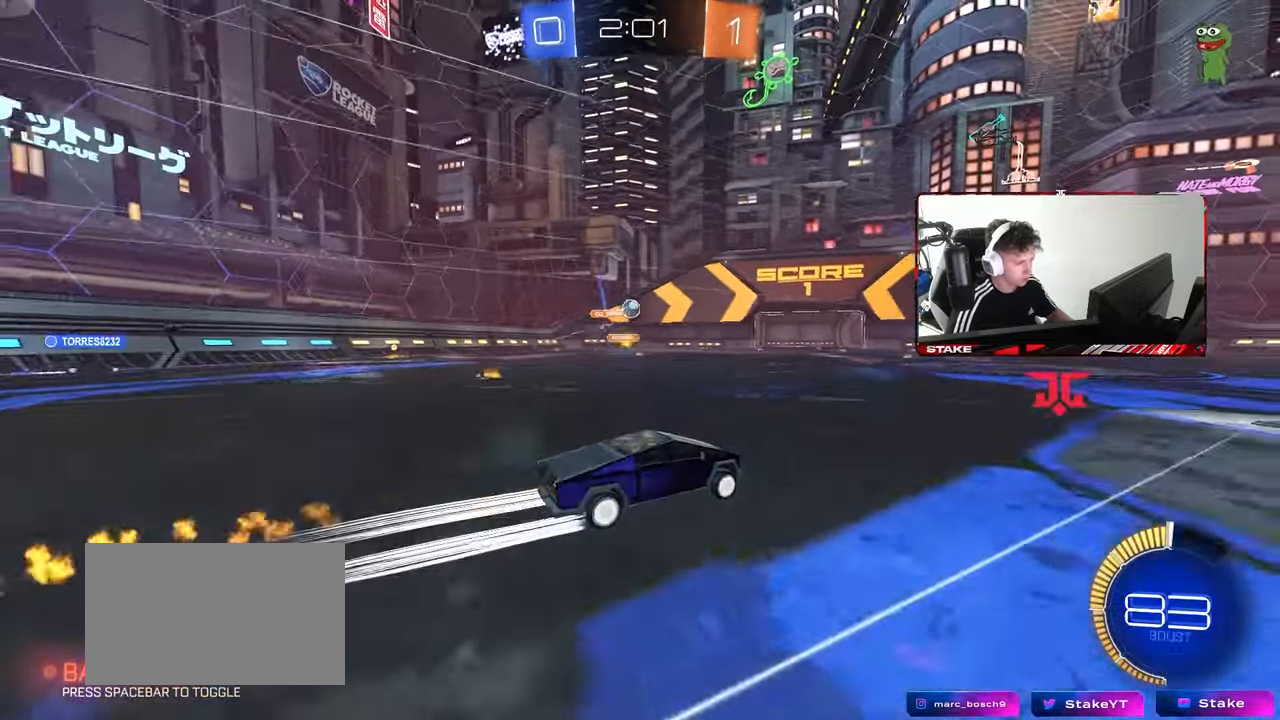
{"keys": ["w"], "mouse": [], "mouse_move": "still", "events": [[133, "a", "up"], [183, "d", "down"], [233, "d", "up"]]}
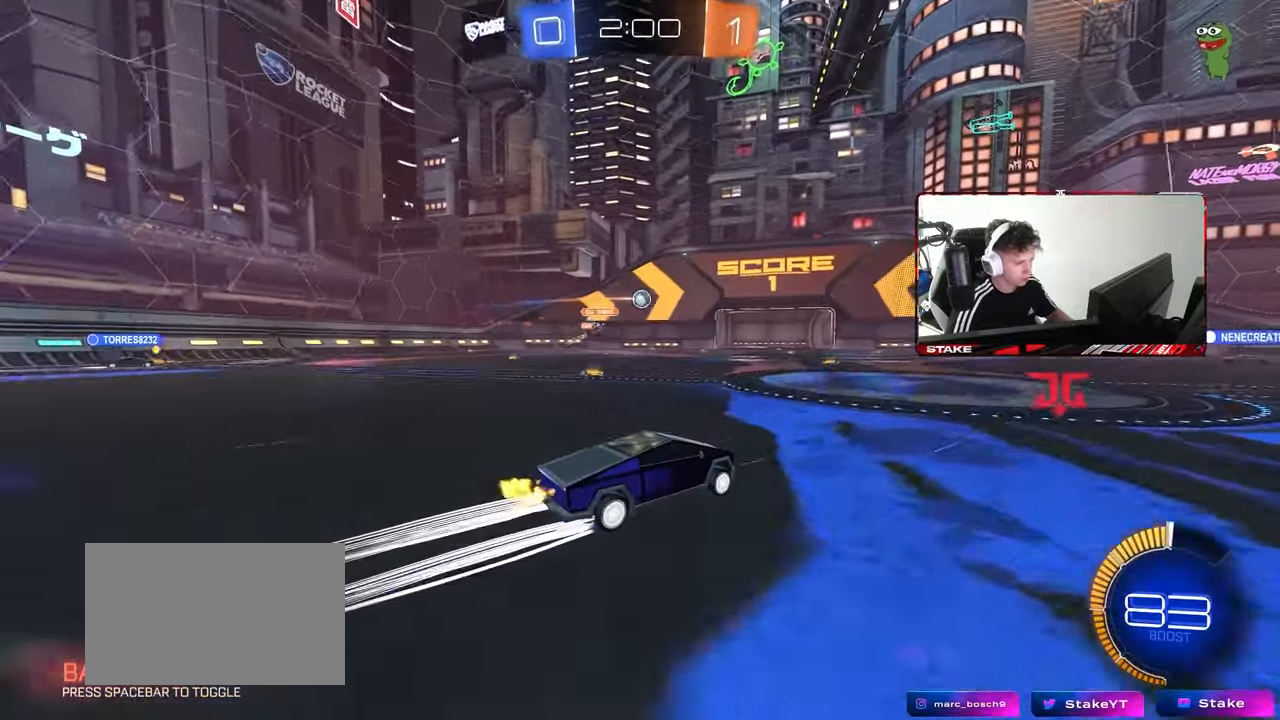
{"keys": [], "mouse": [], "mouse_move": "still", "events": [[100, "w", "up"], [250, "s", "down"], [317, "d", "down"], [433, "s", "up"], [483, "d", "up"]]}
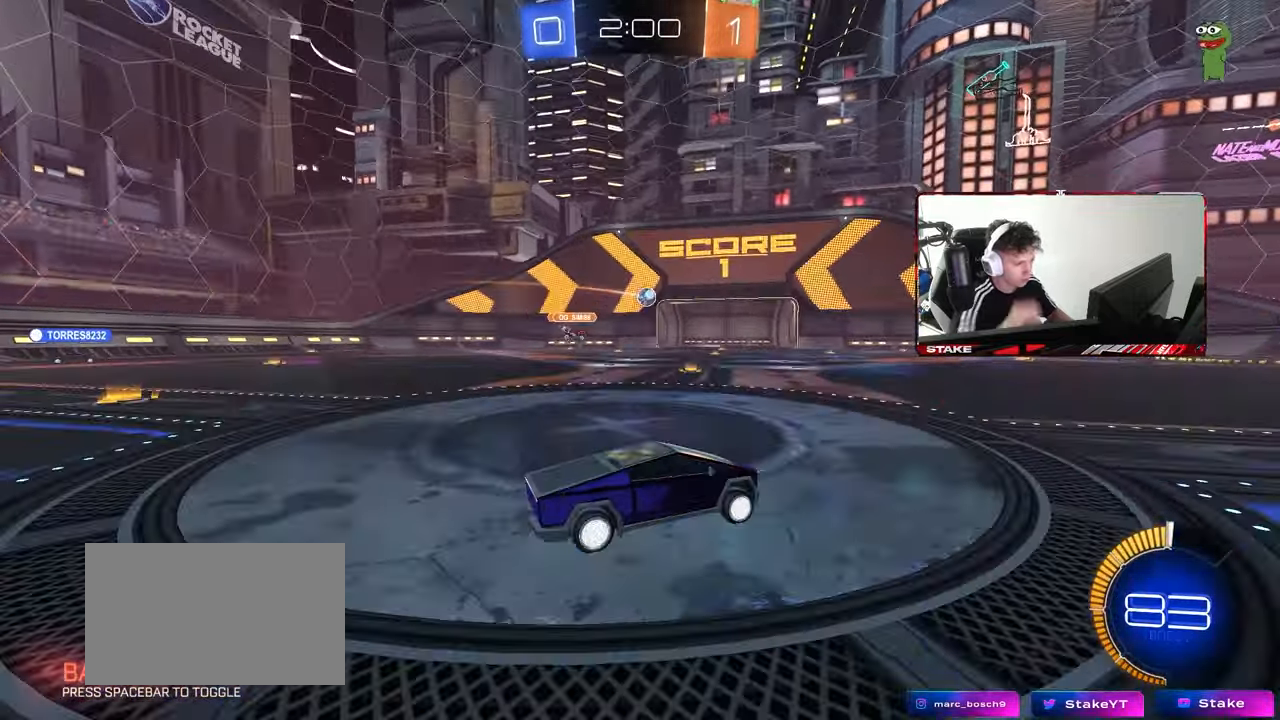
{"keys": ["a", "w"], "mouse": [], "mouse_move": "still", "events": [[250, "w", "down"], [300, "a", "down"]]}
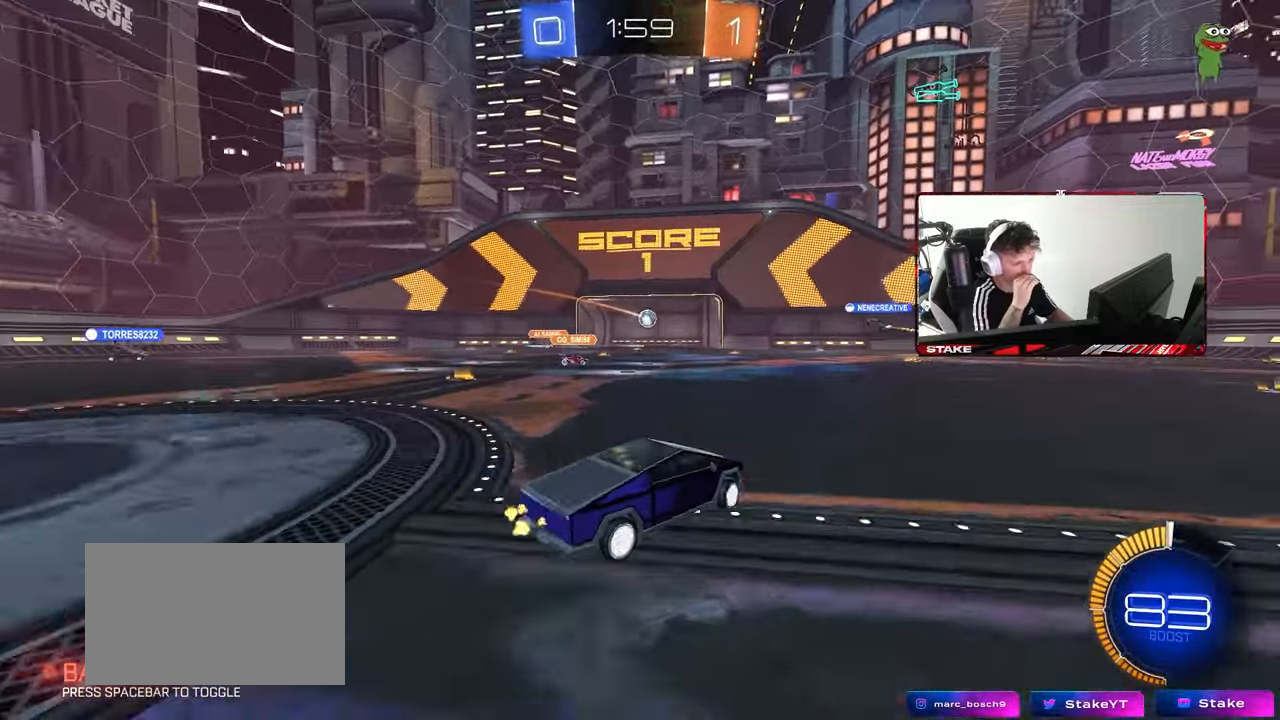
{"keys": ["w"], "mouse": [], "mouse_move": "still", "events": [[183, "a", "up"], [183, "w", "up"], [317, "a", "down"], [467, "a", "up"], [467, "w", "down"]]}
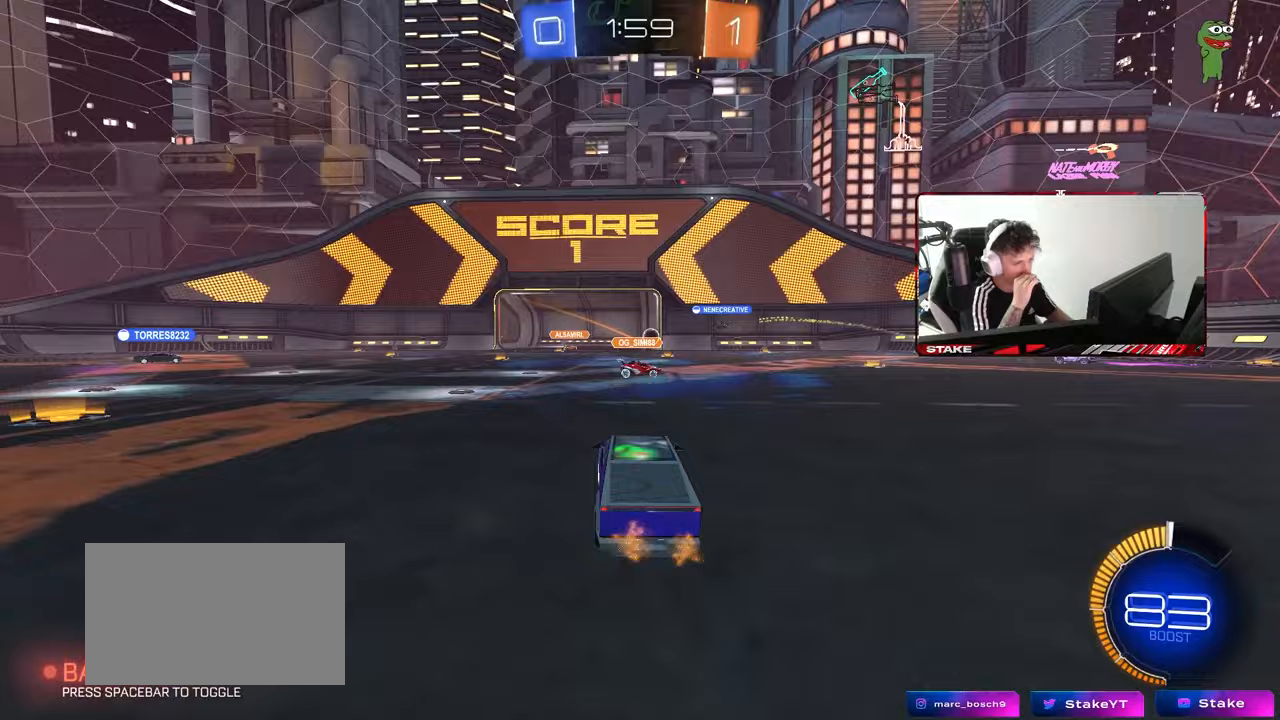
{"keys": [], "mouse": [], "mouse_move": "still", "events": [[383, "w", "up"]]}
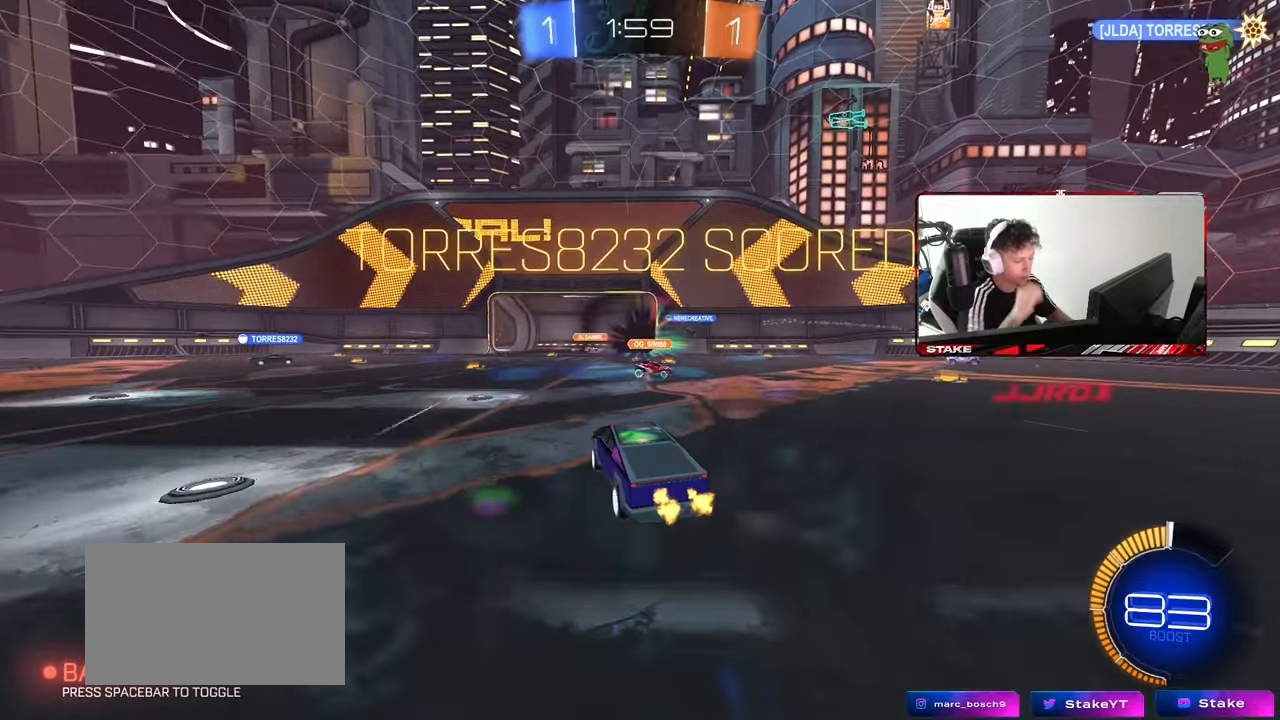
{"keys": ["tab"], "mouse": [], "mouse_move": "up-left", "events": [[67, "tab", "down"], [350, "d", "down"], [450, "s", "down"], [500, "d", "up"], [500, "s", "up"]]}
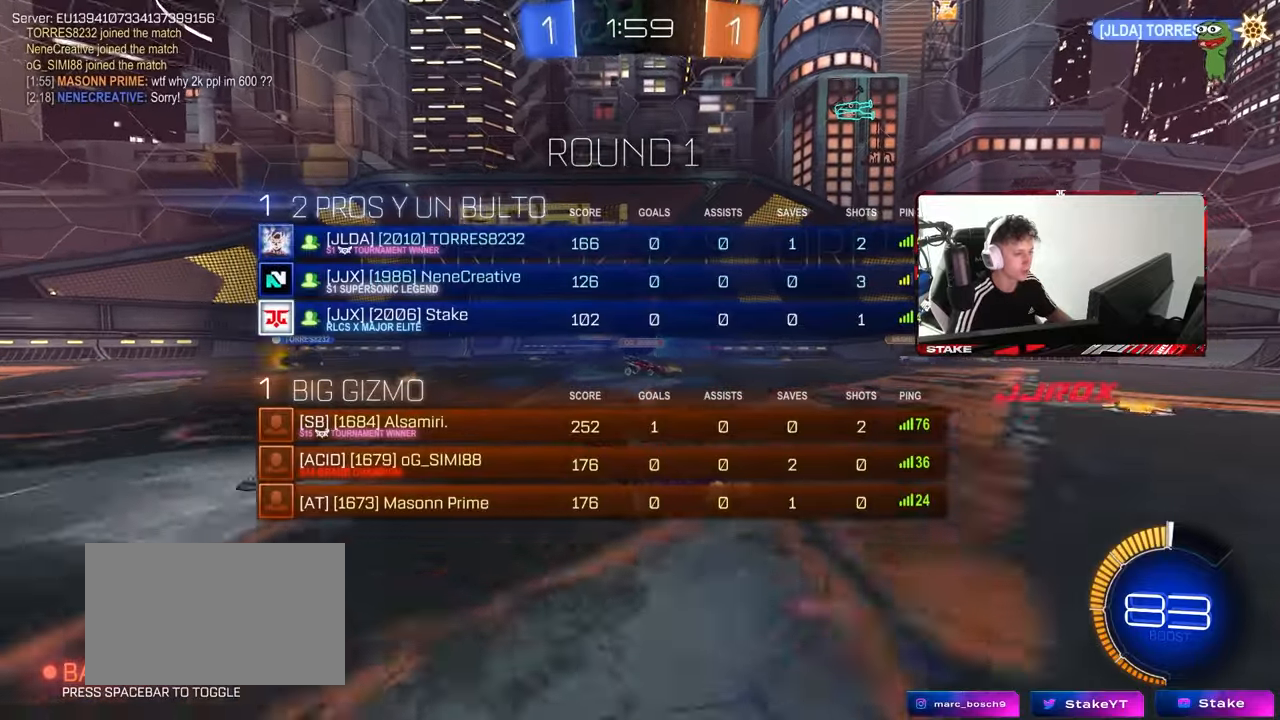
{"keys": ["s", "tab"], "mouse": [], "mouse_move": "still", "events": [[317, "d", "down"], [317, "s", "down"], [467, "d", "up"]]}
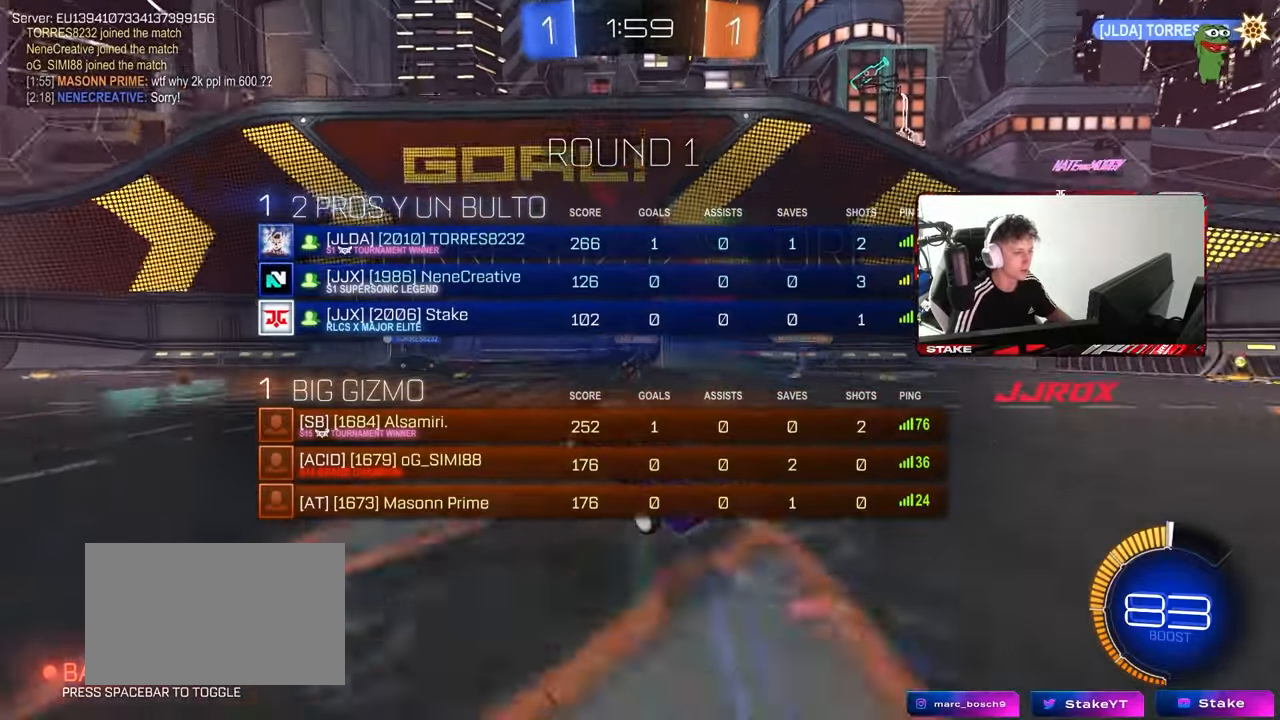
{"keys": ["tab"], "mouse": [], "mouse_move": "still", "events": [[17, "s", "up"], [250, "w", "down"], [383, "w", "up"]]}
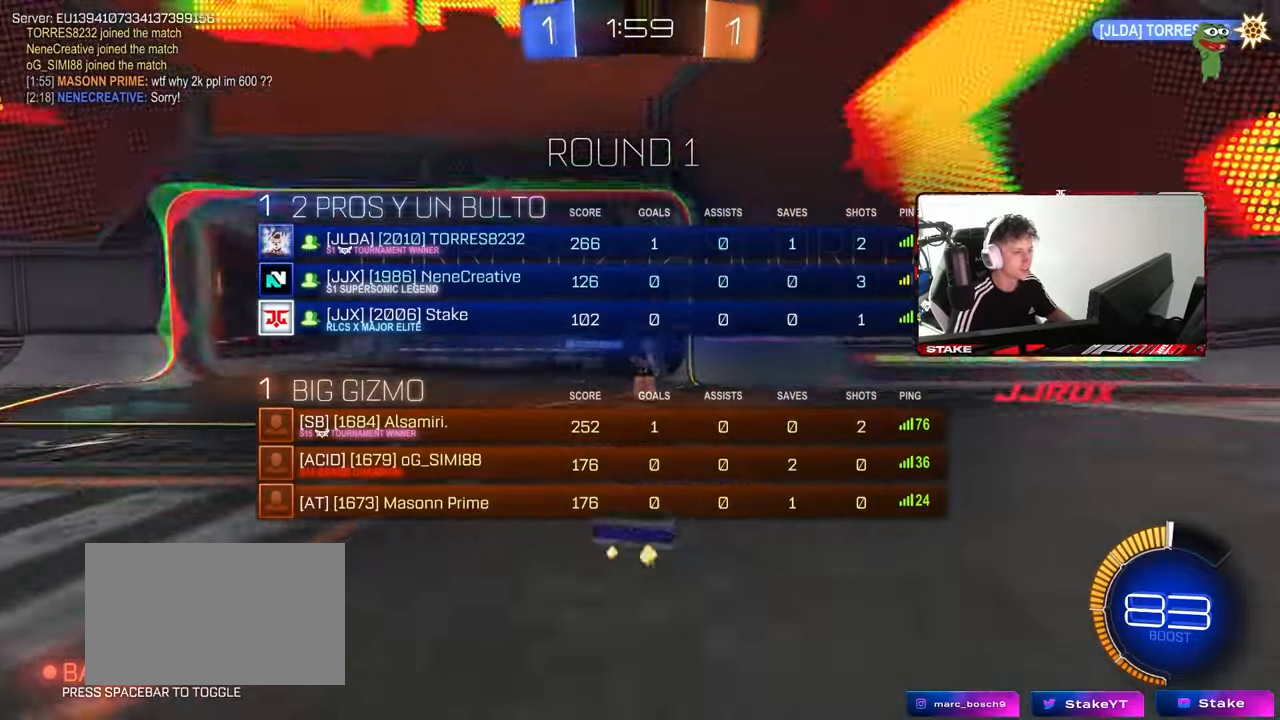
{"keys": ["a", "w"], "mouse": [], "mouse_move": "still", "events": [[17, "w", "down"], [117, "mouse_right", "down"], [167, "tab", "up"], [300, "a", "down"], [300, "mouse_right", "up"]]}
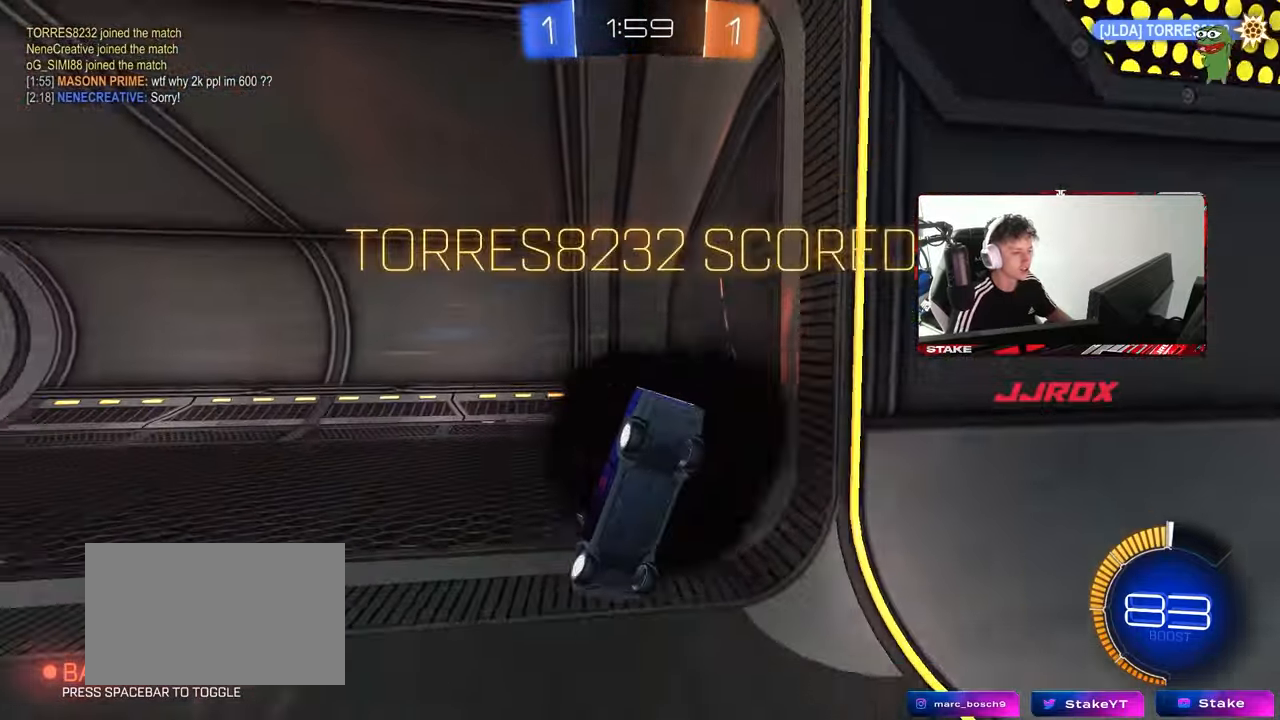
{"keys": ["a", "shift", "w"], "mouse": [], "mouse_move": "still", "events": [[33, "shift", "down"], [133, "w", "up"], [317, "w", "down"]]}
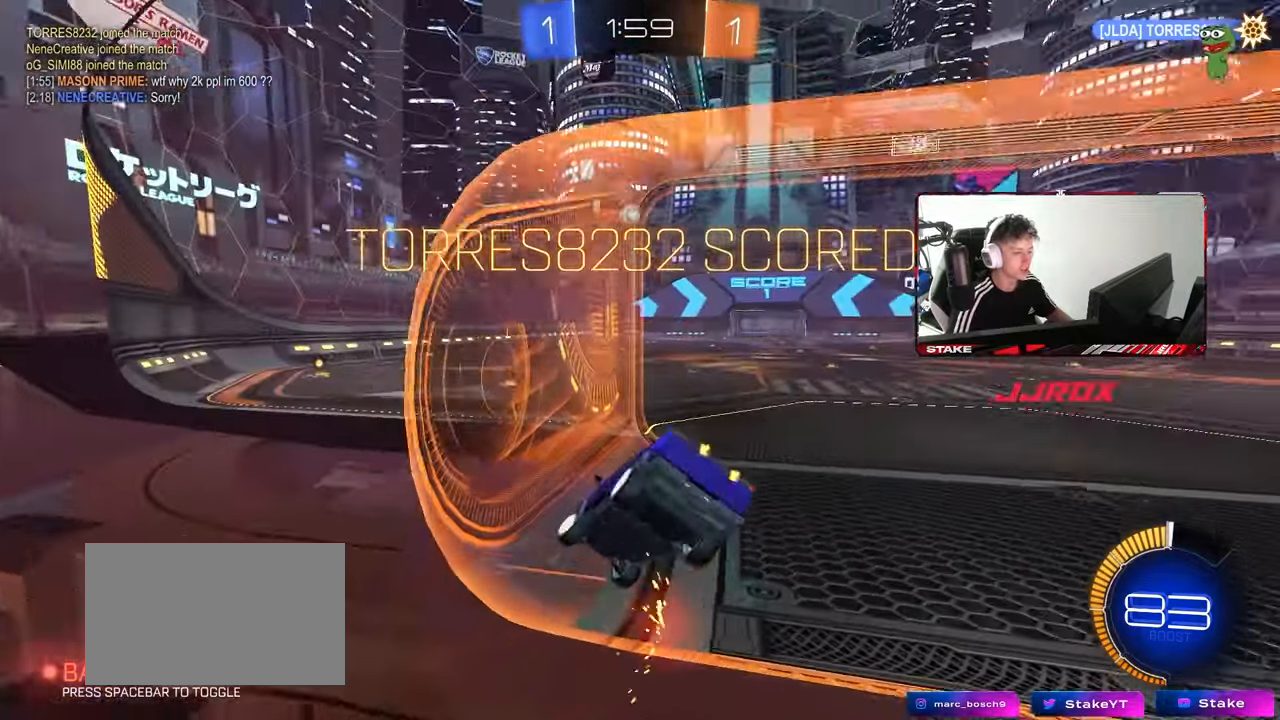
{"keys": ["a", "s", "shift"], "mouse": ["left", "right"], "mouse_move": "down", "events": [[50, "a", "up"], [50, "shift", "up"], [100, "d", "down"], [150, "mouse_left", "down"], [283, "w", "up"], [333, "d", "up"], [333, "mouse_right", "down"], [383, "s", "down"], [483, "a", "down"], [483, "shift", "down"]]}
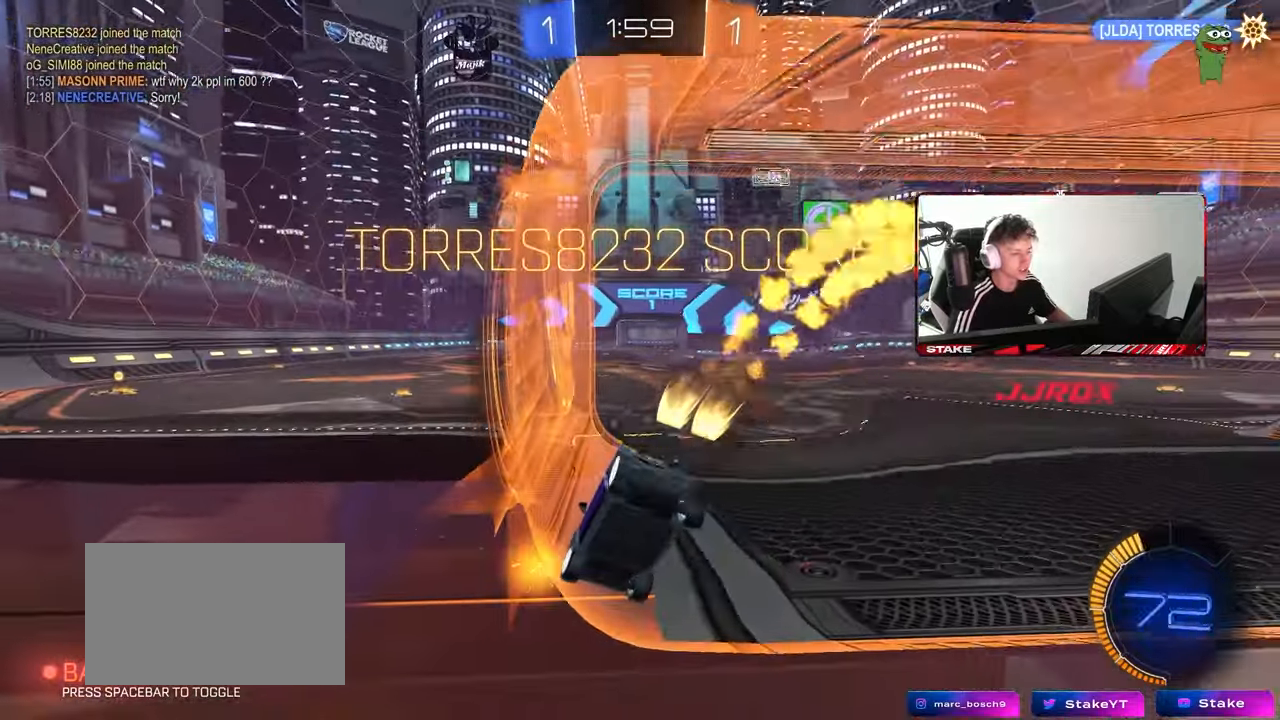
{"keys": ["shift"], "mouse": ["left"], "mouse_move": "still", "events": [[67, "s", "up"], [117, "a", "up"], [117, "d", "down"], [117, "mouse_right", "up"], [167, "mouse_right", "down"], [217, "w", "down"], [300, "mouse_right", "up"], [350, "mouse_right", "down"], [450, "d", "up"], [483, "mouse_right", "up"], [483, "w", "up"]]}